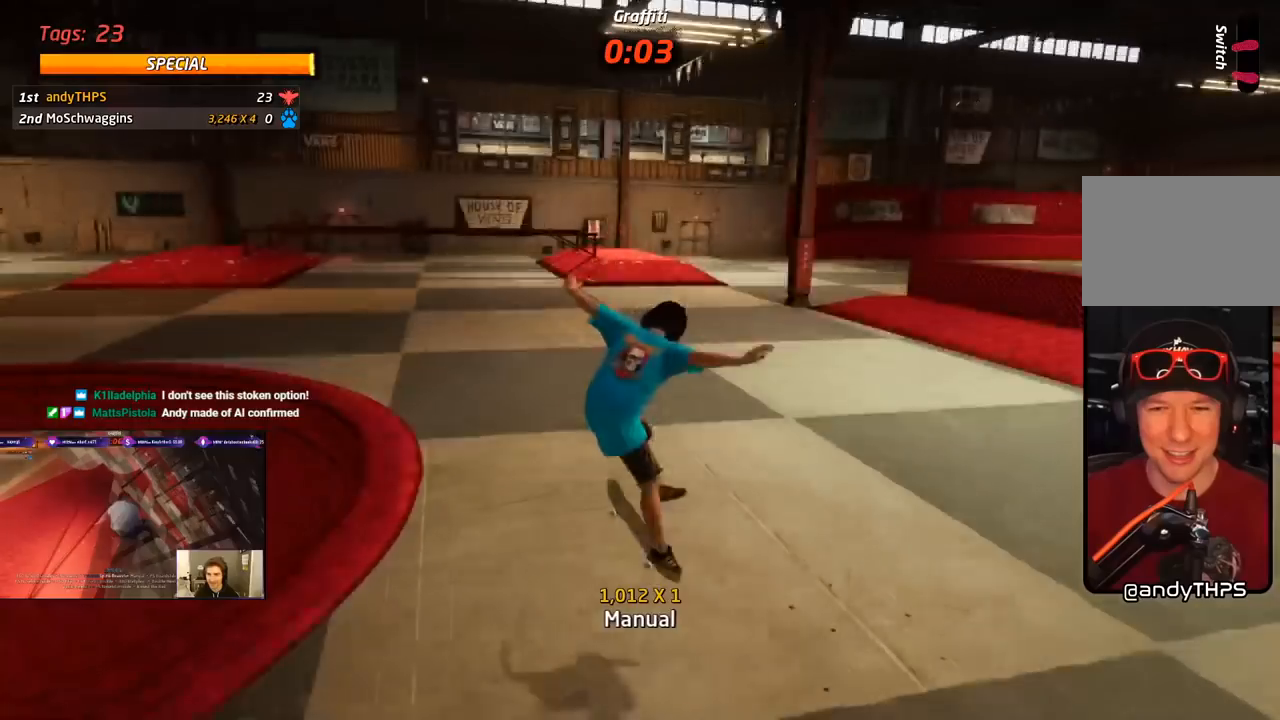
Gameplay with a controller (PlayStation layout); each line is a JSON object with the inputs held at the frame after it. "events" lists button and stick changes between this image and that frame as [ms after this image, input, new state], when the widget could be followed in between. Not read: left_stick.
{"buttons": ["CROSS", "DPAD_RIGHT"], "right_stick": "center", "events": [[17, "SQUARE", "down"], [117, "DPAD_DOWN", "up"], [117, "SQUARE", "up"], [133, "DPAD_RIGHT", "up"], [167, "CROSS", "down"], [250, "L1", "up"], [500, "DPAD_RIGHT", "down"]]}
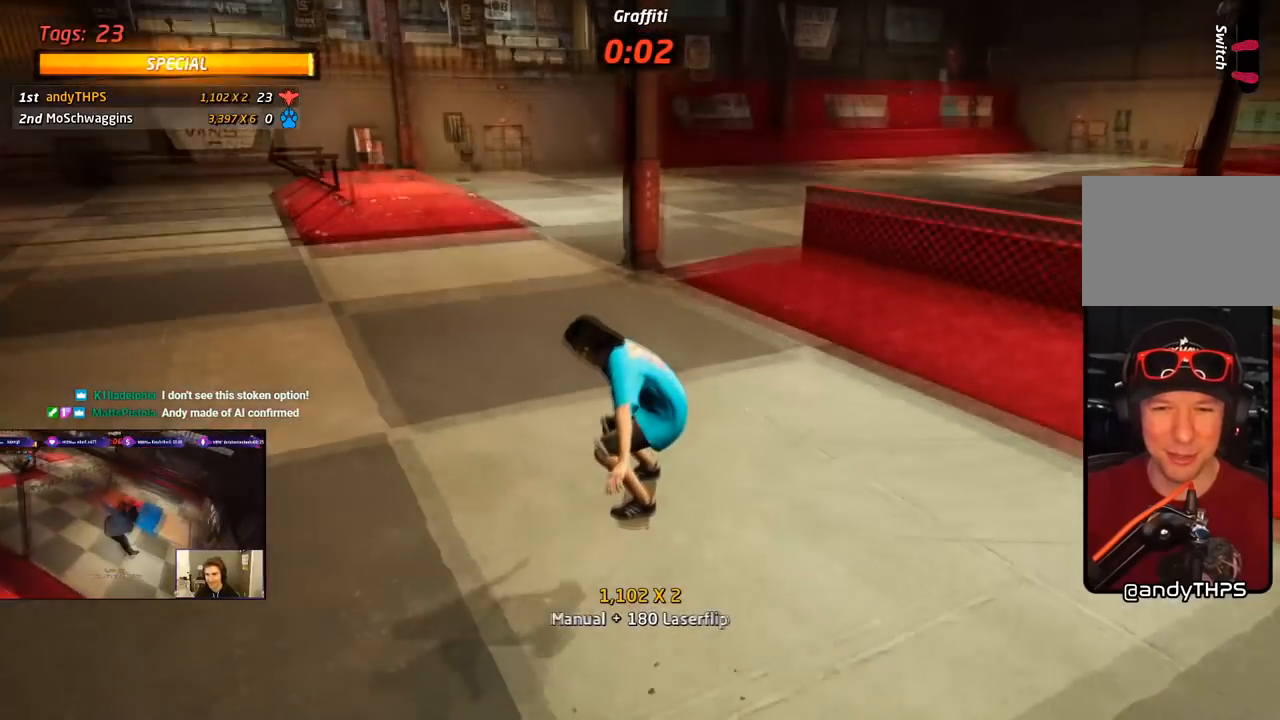
{"buttons": ["TRIANGLE"], "right_stick": "center", "events": [[17, "DPAD_DOWN", "down"], [183, "DPAD_DOWN", "up"], [250, "DPAD_RIGHT", "up"], [300, "DPAD_LEFT", "down"], [333, "DPAD_DOWN", "down"], [433, "DPAD_DOWN", "up"], [467, "DPAD_LEFT", "up"], [483, "CROSS", "up"], [500, "TRIANGLE", "down"]]}
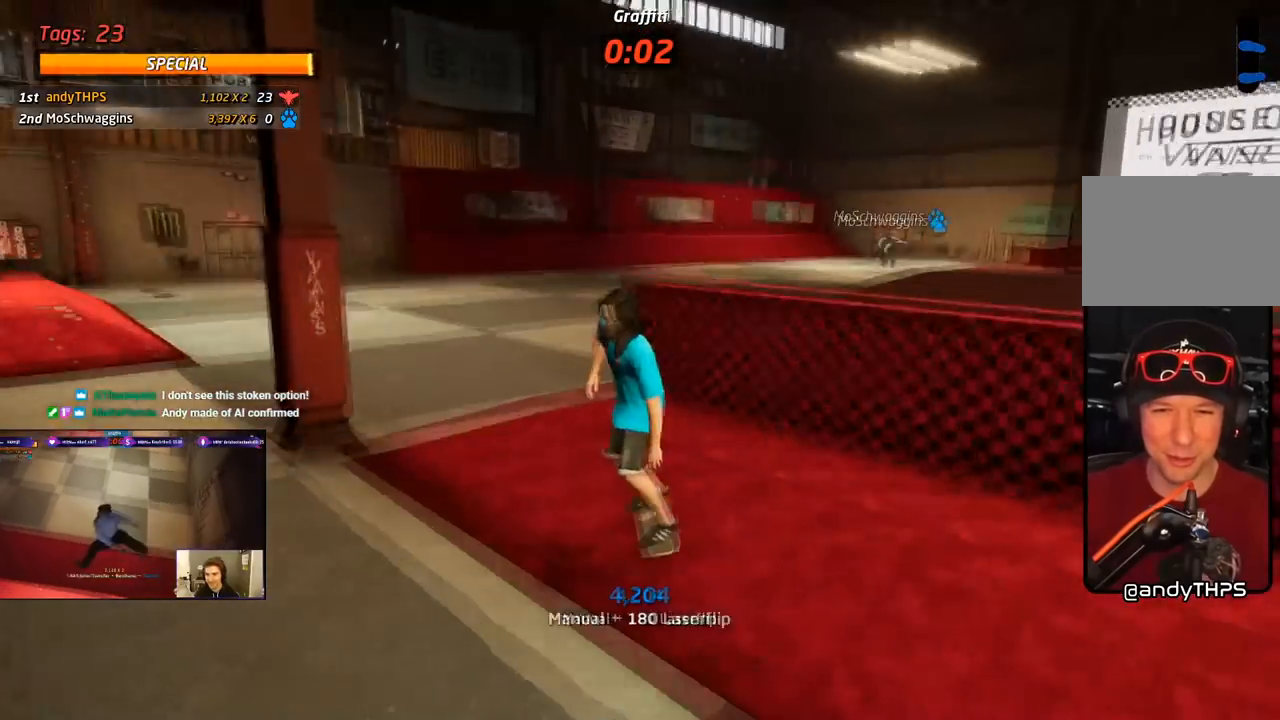
{"buttons": ["CROSS", "DPAD_DOWN", "DPAD_RIGHT"], "right_stick": "center", "events": [[267, "DPAD_UP", "down"], [350, "CROSS", "down"], [367, "DPAD_UP", "up"], [367, "TRIANGLE", "up"], [433, "DPAD_DOWN", "down"], [483, "DPAD_RIGHT", "down"]]}
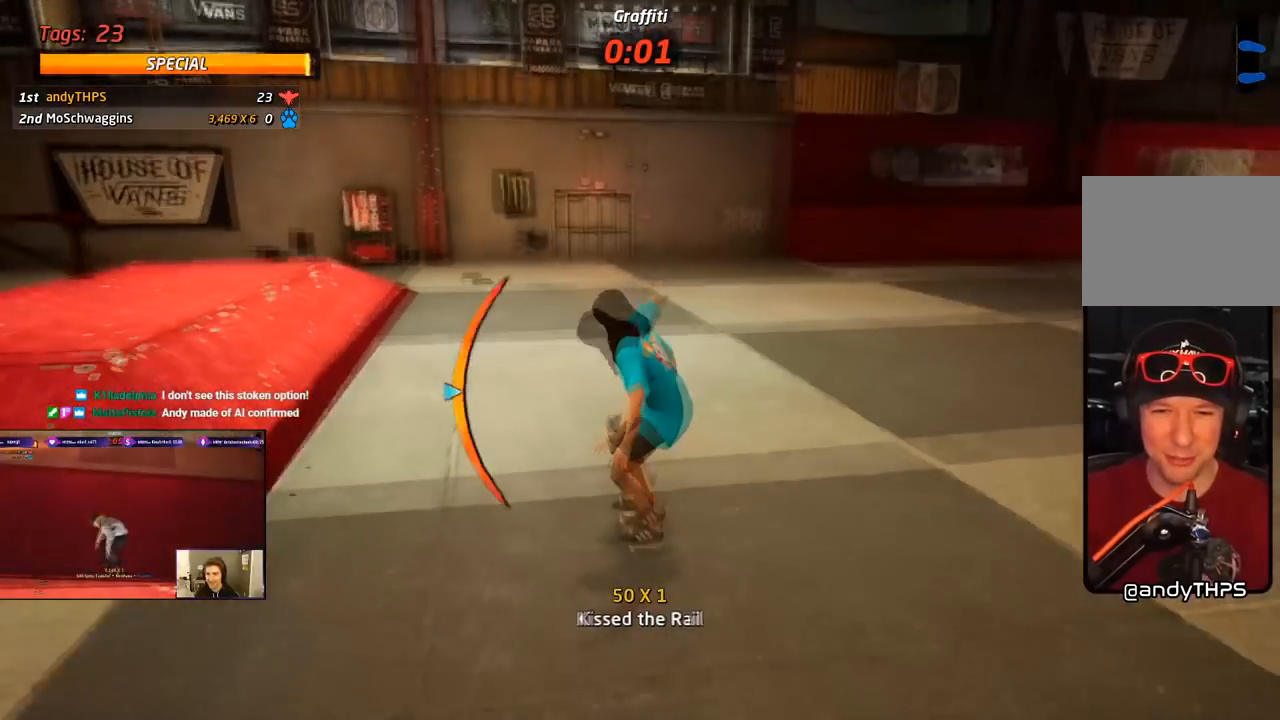
{"buttons": ["SQUARE", "R1", "DPAD_DOWN", "DPAD_RIGHT"], "right_stick": "center", "events": [[17, "DPAD_UP", "down"], [33, "DPAD_DOWN", "up"], [33, "DPAD_RIGHT", "up"], [133, "DPAD_DOWN", "down"], [133, "DPAD_RIGHT", "down"], [167, "DPAD_UP", "up"], [383, "SQUARE", "down"], [417, "R1", "down"], [433, "CROSS", "up"]]}
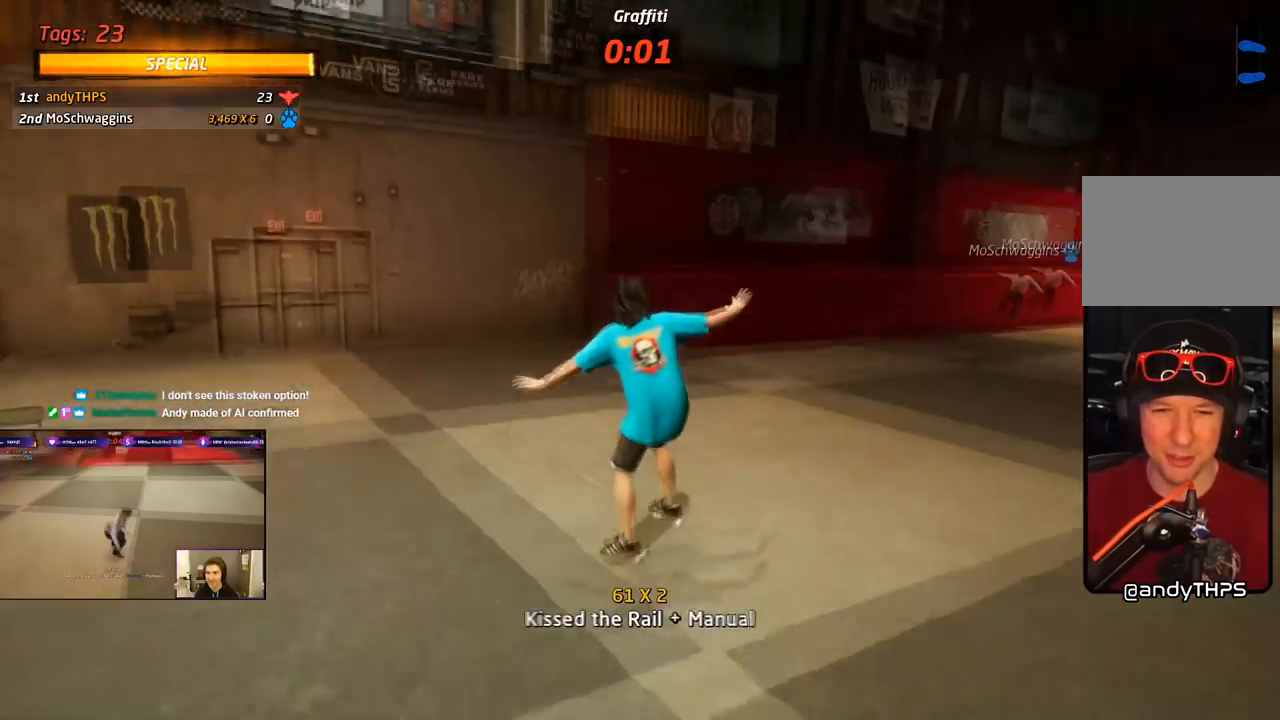
{"buttons": ["CROSS", "DPAD_UP"], "right_stick": "center", "events": [[150, "DPAD_DOWN", "up"], [200, "DPAD_RIGHT", "up"], [267, "CROSS", "down"], [267, "SQUARE", "up"], [300, "DPAD_DOWN", "down"], [333, "R1", "up"], [367, "DPAD_DOWN", "up"], [433, "DPAD_UP", "down"]]}
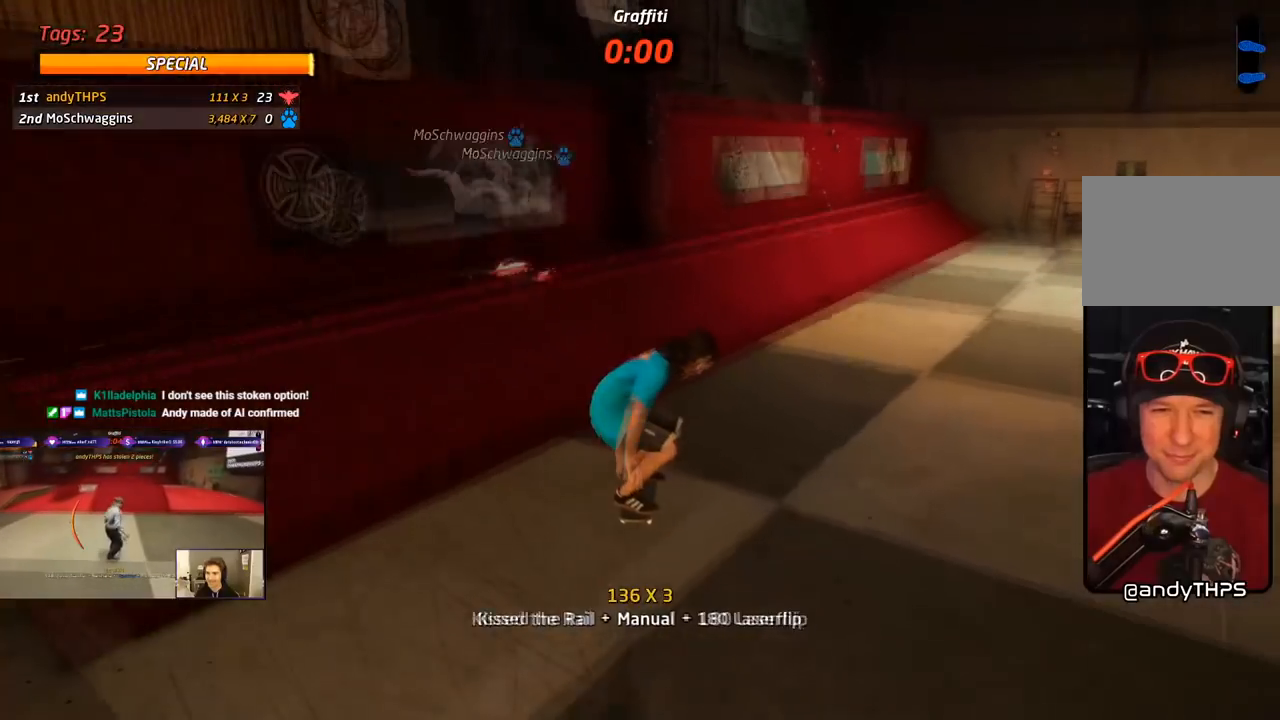
{"buttons": ["CROSS", "DPAD_DOWN", "DPAD_LEFT"], "right_stick": "center", "events": [[250, "DPAD_LEFT", "down"], [267, "DPAD_UP", "up"], [317, "DPAD_DOWN", "down"]]}
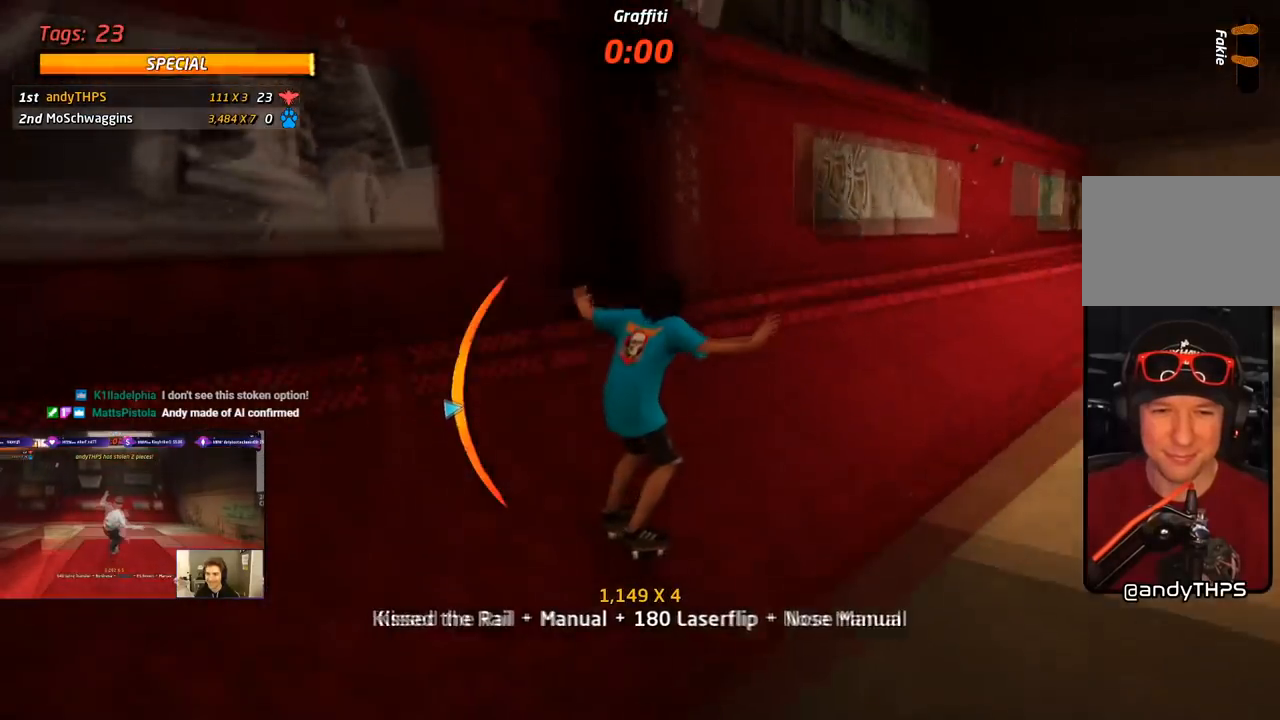
{"buttons": ["SQUARE", "R1"], "right_stick": "center", "events": [[17, "R1", "down"], [83, "CROSS", "up"], [83, "DPAD_DOWN", "up"], [100, "DPAD_LEFT", "up"], [200, "DPAD_RIGHT", "down"], [250, "DPAD_RIGHT", "up"], [300, "DPAD_DOWN", "down"], [367, "SQUARE", "down"], [450, "DPAD_DOWN", "up"]]}
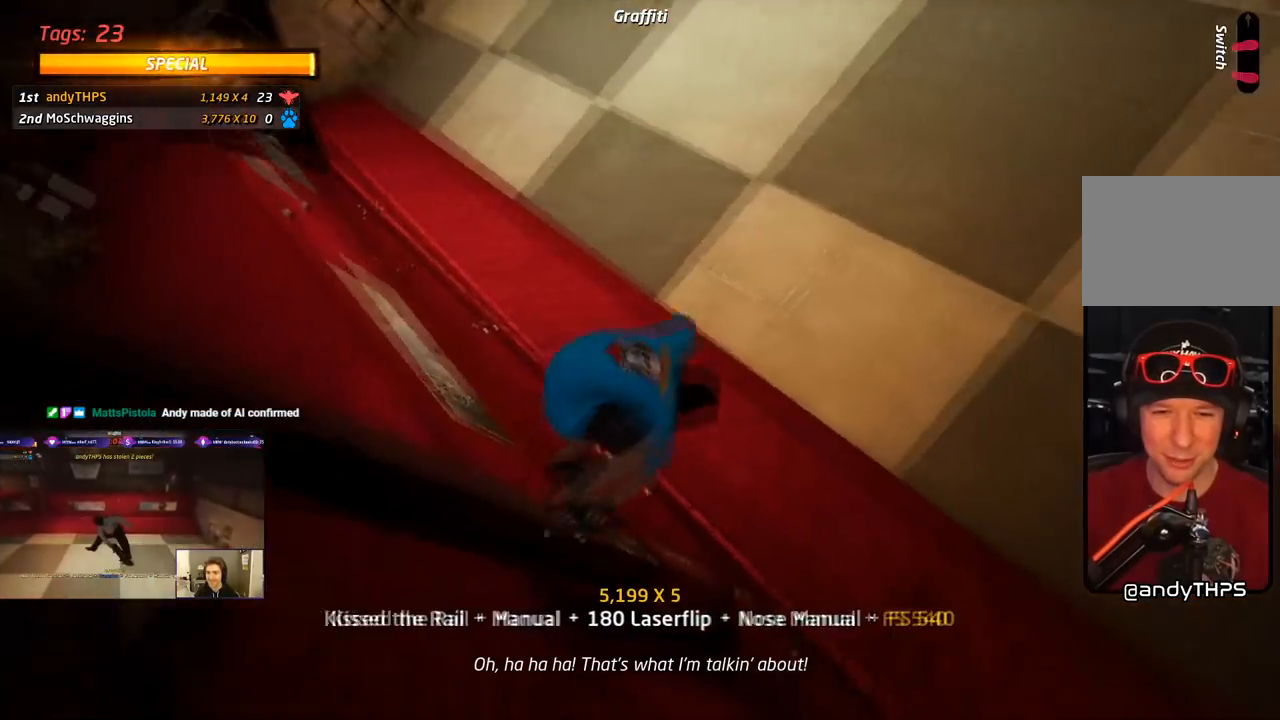
{"buttons": ["CROSS", "R1"], "right_stick": "center", "events": [[100, "SQUARE", "up"], [167, "CROSS", "down"]]}
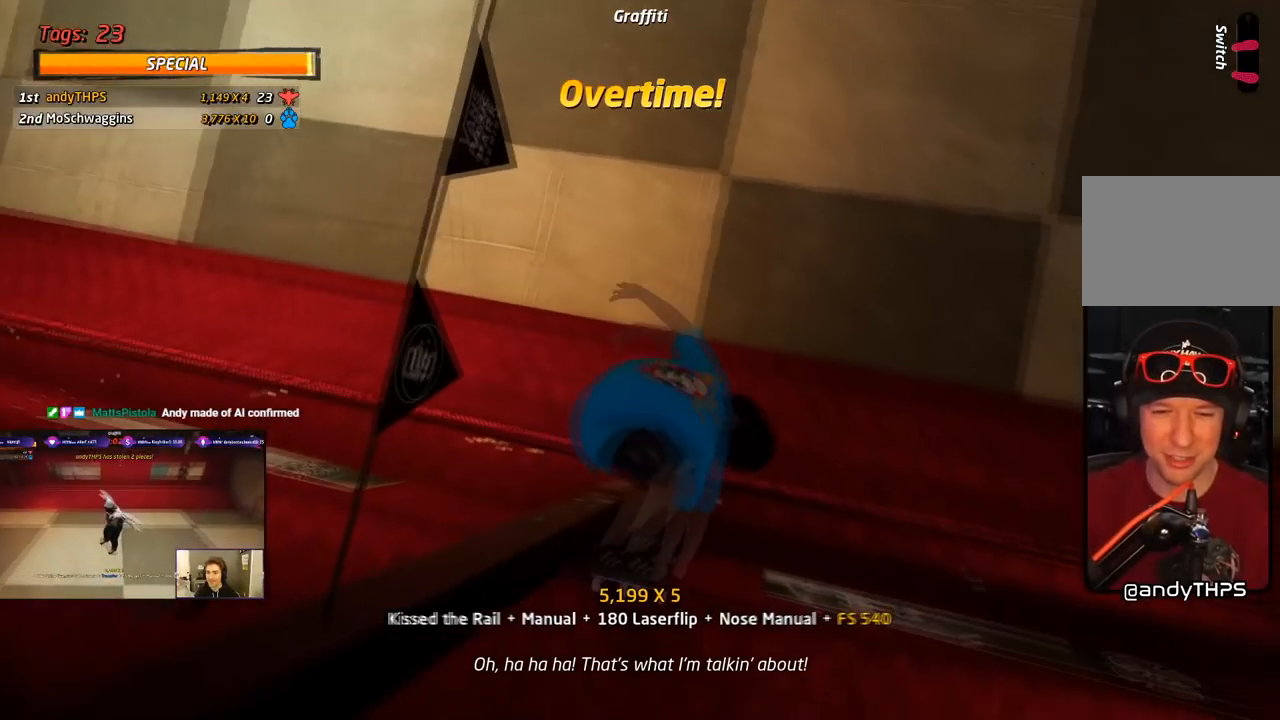
{"buttons": ["CROSS", "R1", "DPAD_RIGHT"], "right_stick": "center", "events": [[450, "DPAD_RIGHT", "down"]]}
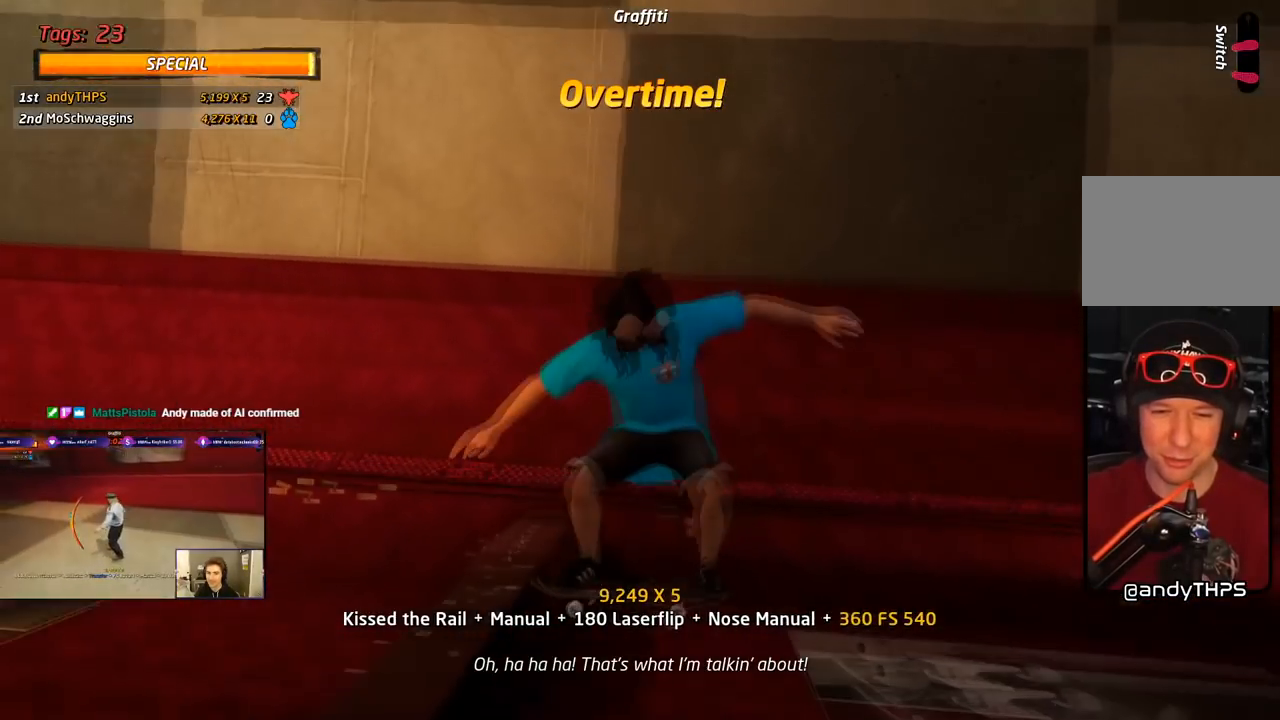
{"buttons": ["SQUARE", "R1", "DPAD_DOWN", "DPAD_RIGHT"], "right_stick": "center", "events": [[167, "R2", "down"], [267, "DPAD_RIGHT", "up"], [300, "R2", "up"], [333, "DPAD_DOWN", "down"], [333, "DPAD_RIGHT", "down"], [367, "SQUARE", "down"], [383, "CROSS", "up"]]}
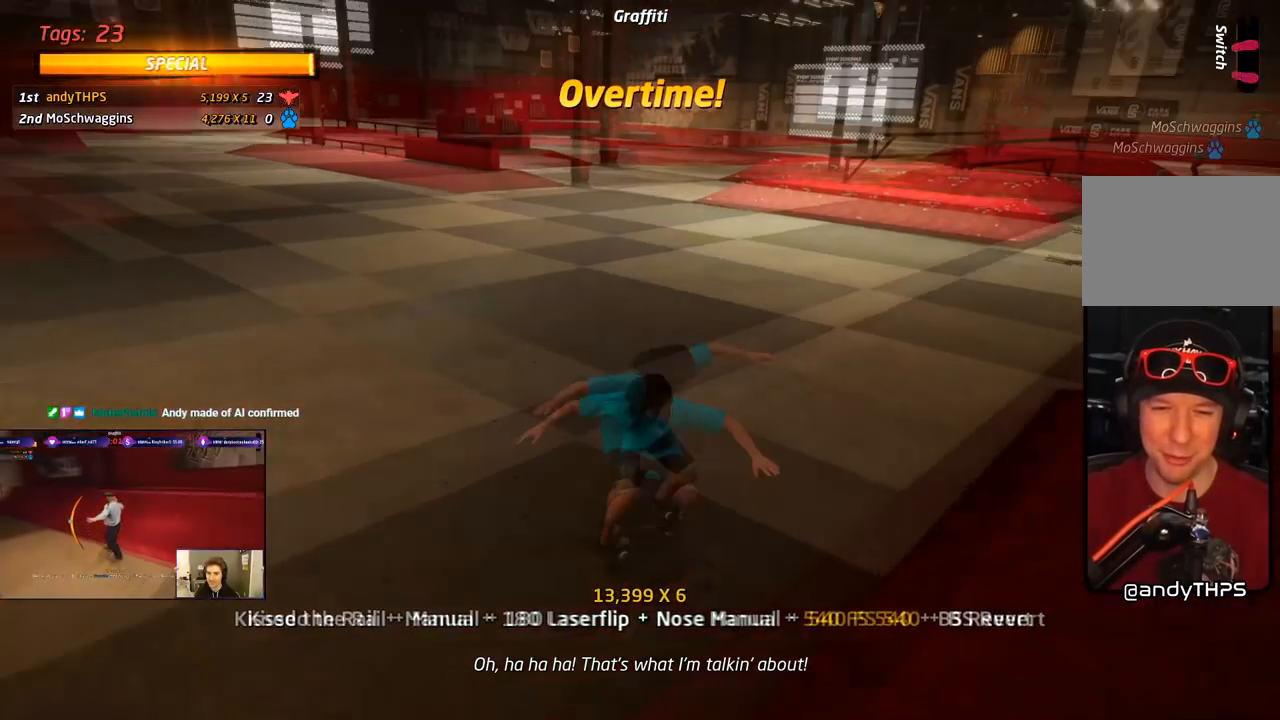
{"buttons": ["CROSS", "DPAD_DOWN"], "right_stick": "center", "events": [[167, "DPAD_DOWN", "up"], [183, "DPAD_RIGHT", "up"], [217, "CROSS", "down"], [233, "SQUARE", "up"], [250, "DPAD_UP", "down"], [350, "R1", "up"], [367, "DPAD_UP", "up"], [417, "DPAD_DOWN", "down"]]}
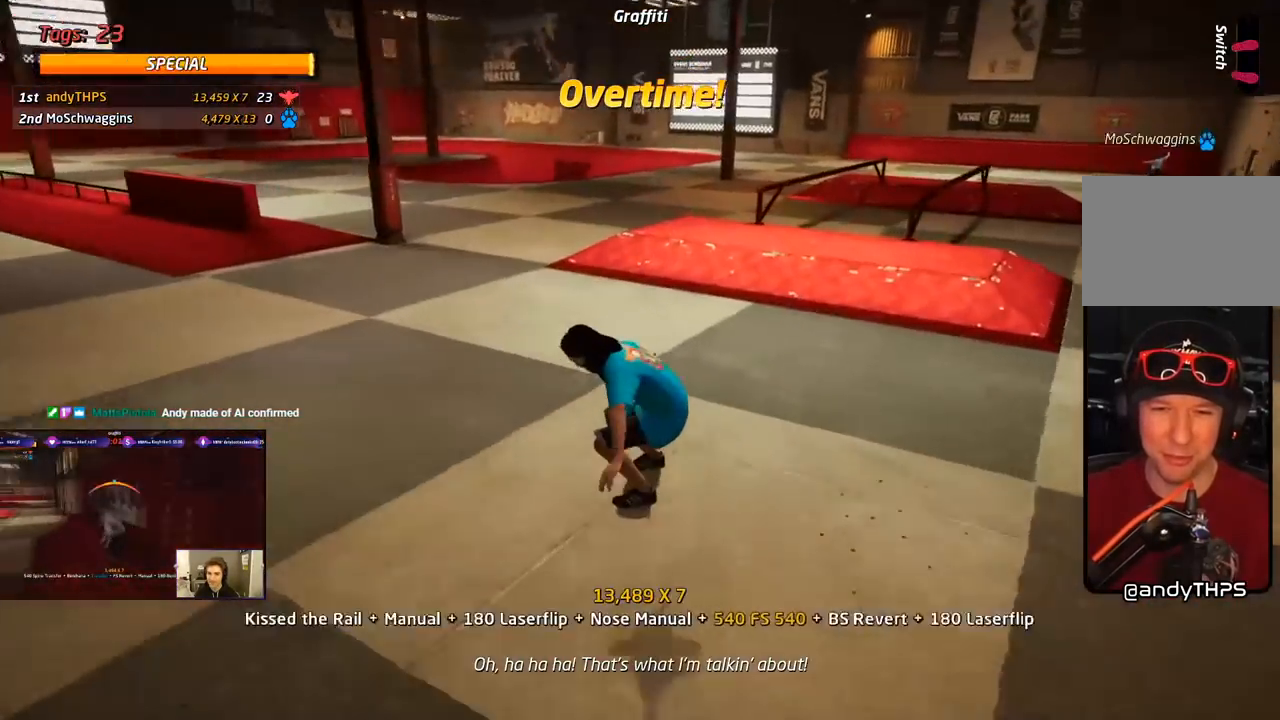
{"buttons": ["CROSS", "DPAD_LEFT"], "right_stick": "center", "events": [[17, "DPAD_DOWN", "up"], [33, "DPAD_UP", "down"], [167, "DPAD_LEFT", "down"], [233, "DPAD_UP", "up"], [250, "DPAD_DOWN", "down"], [450, "DPAD_DOWN", "up"]]}
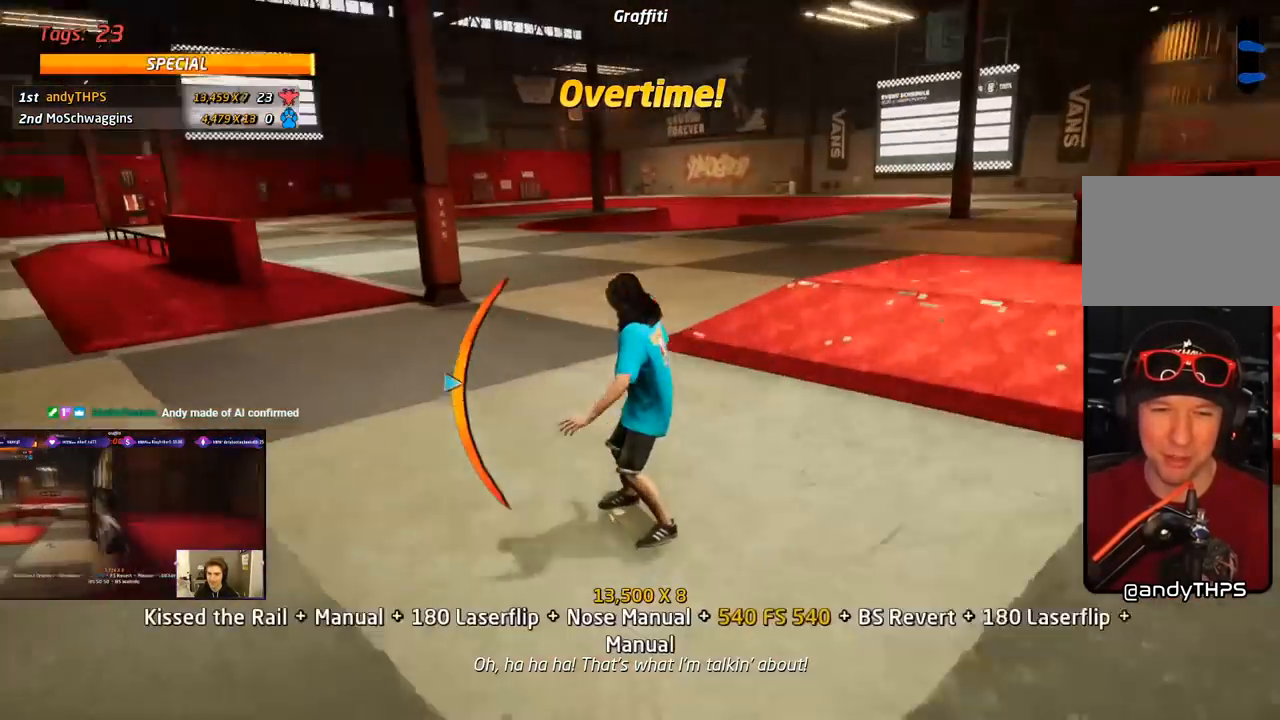
{"buttons": ["DPAD_RIGHT"], "right_stick": "center", "events": [[133, "DPAD_DOWN", "down"], [167, "DPAD_LEFT", "up"], [250, "DPAD_DOWN", "up"], [417, "DPAD_RIGHT", "down"], [417, "DPAD_UP", "down"], [433, "CROSS", "up"], [467, "DPAD_UP", "up"]]}
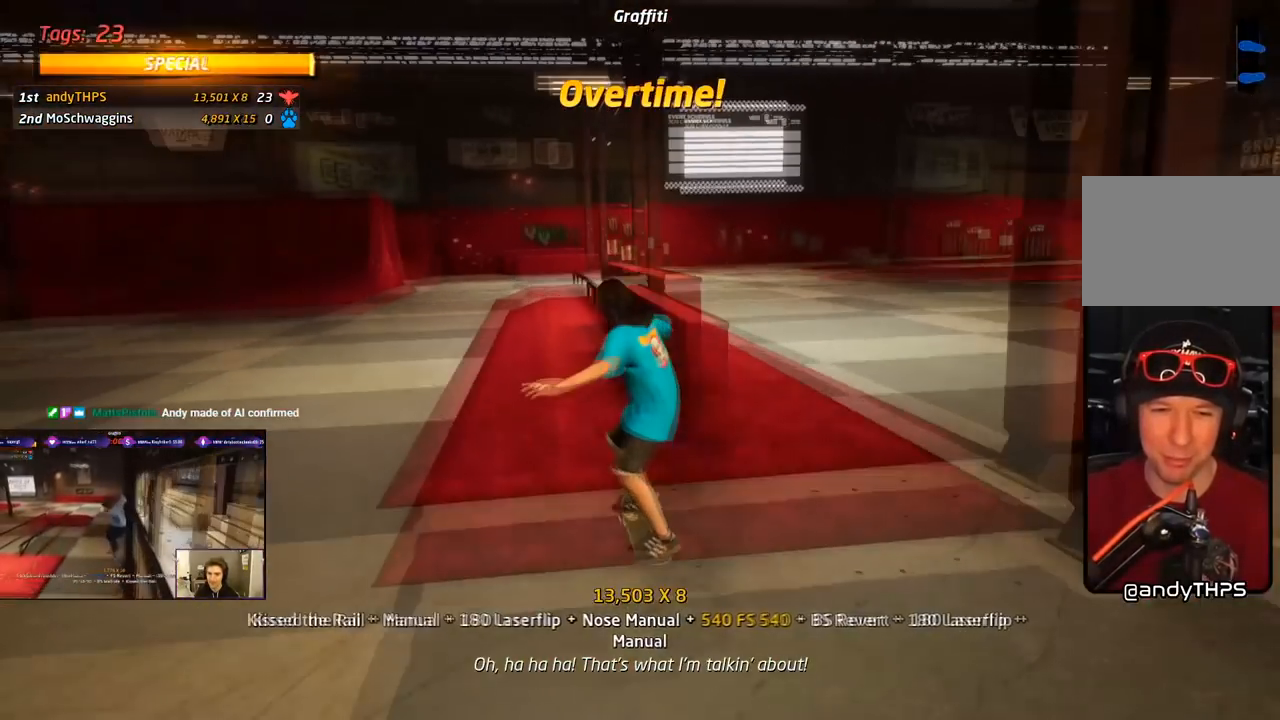
{"buttons": ["TRIANGLE", "DPAD_UP"], "right_stick": "center", "events": [[50, "DPAD_RIGHT", "up"], [100, "TRIANGLE", "down"], [167, "DPAD_UP", "down"], [283, "DPAD_UP", "up"], [367, "DPAD_DOWN", "down"], [433, "DPAD_DOWN", "up"], [500, "DPAD_UP", "down"]]}
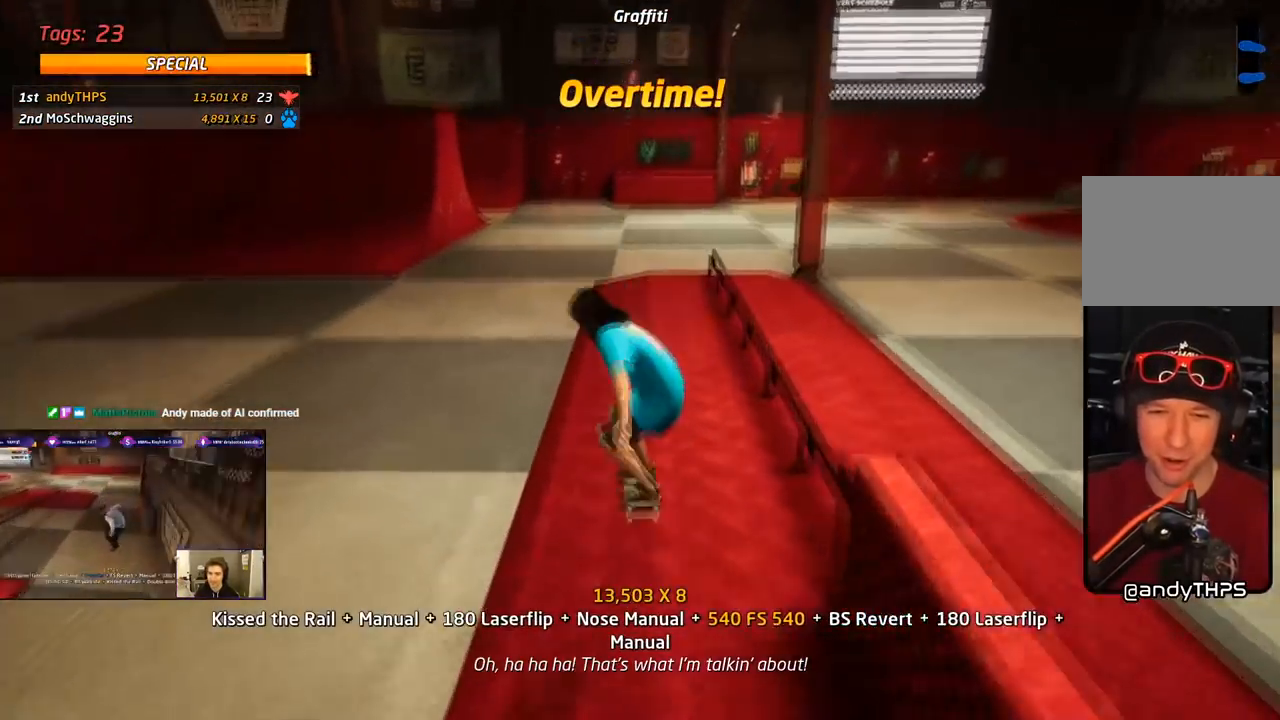
{"buttons": ["TRIANGLE", "DPAD_UP"], "right_stick": "center", "events": [[117, "DPAD_UP", "up"], [133, "DPAD_DOWN", "down"], [167, "CROSS", "down"], [167, "DPAD_RIGHT", "down"], [183, "DPAD_DOWN", "up"], [217, "DPAD_UP", "down"], [233, "TRIANGLE", "up"], [417, "DPAD_RIGHT", "up"], [467, "CROSS", "up"], [467, "TRIANGLE", "down"]]}
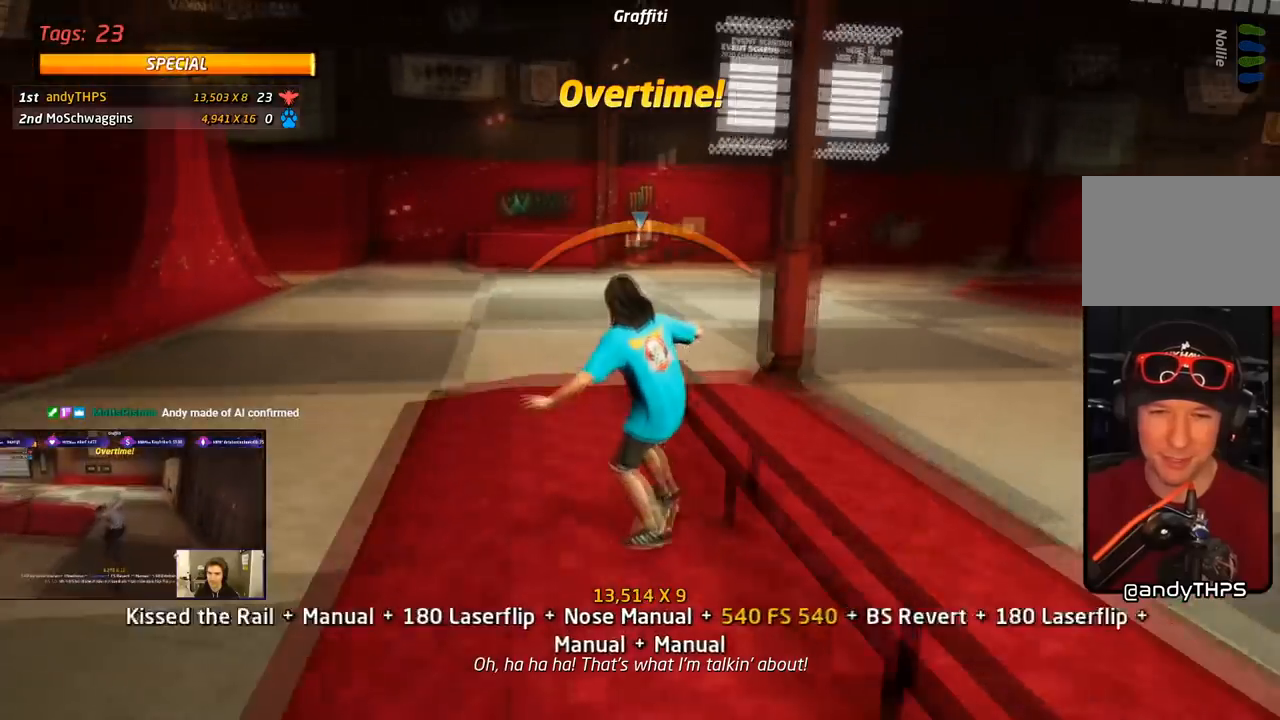
{"buttons": ["CROSS", "L1", "DPAD_UP"], "right_stick": "center", "events": [[50, "DPAD_UP", "up"], [117, "CROSS", "down"], [117, "DPAD_LEFT", "down"], [117, "DPAD_UP", "down"], [150, "TRIANGLE", "up"], [183, "L1", "down"], [200, "CROSS", "up"], [267, "CROSS", "down"], [400, "DPAD_LEFT", "up"], [400, "DPAD_UP", "up"], [467, "DPAD_UP", "down"]]}
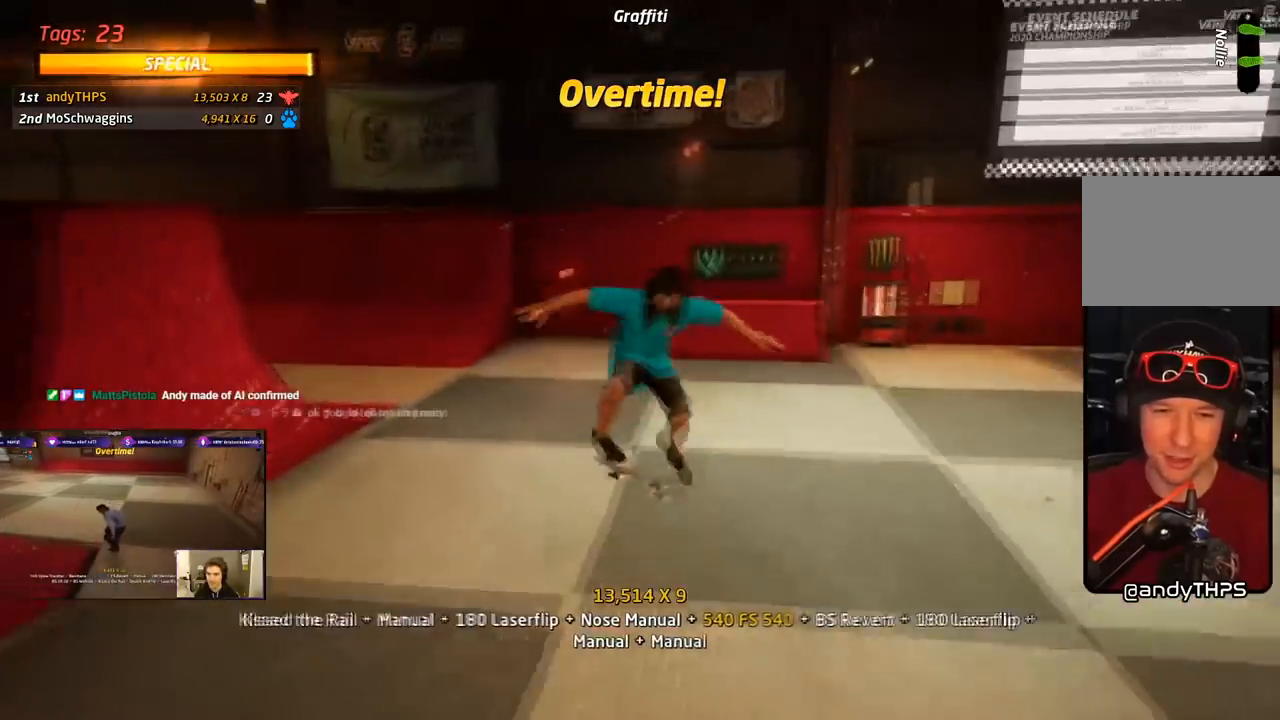
{"buttons": ["CROSS", "DPAD_DOWN", "DPAD_LEFT"], "right_stick": "center", "events": [[117, "DPAD_UP", "up"], [117, "L1", "up"], [133, "DPAD_DOWN", "down"], [233, "DPAD_DOWN", "up"], [283, "DPAD_UP", "down"], [383, "DPAD_LEFT", "down"], [433, "DPAD_DOWN", "down"], [433, "DPAD_UP", "up"]]}
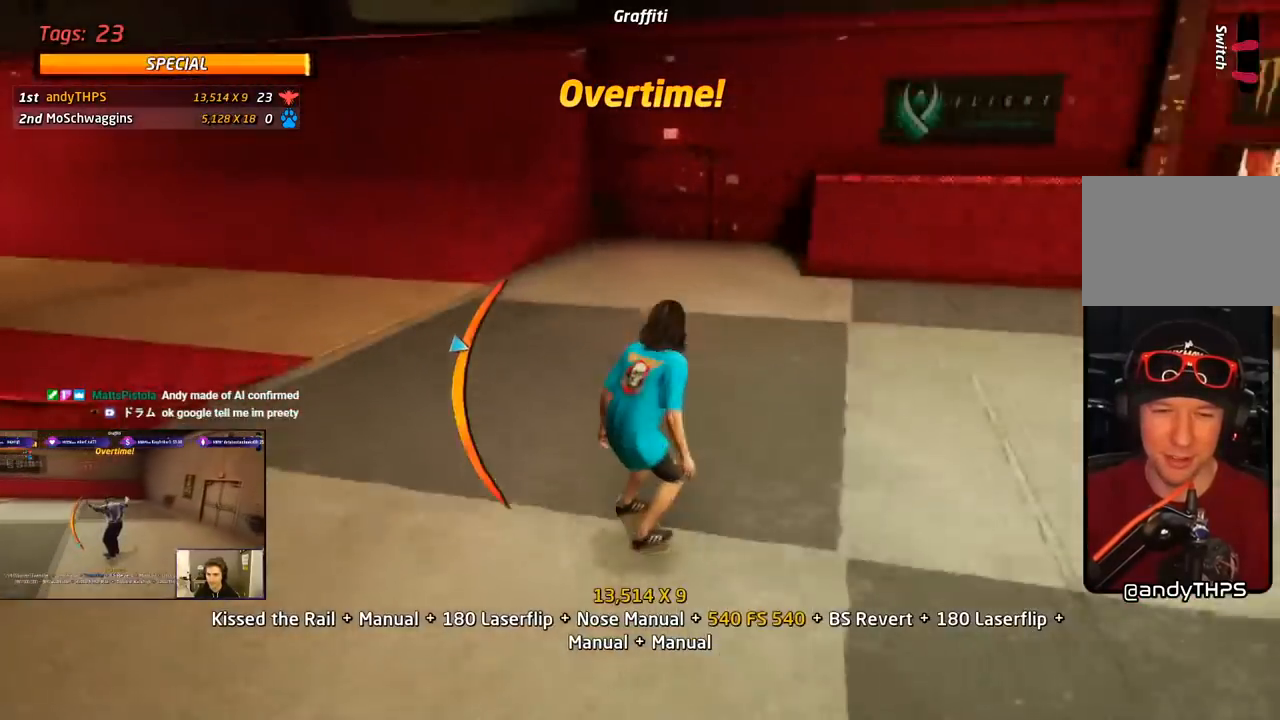
{"buttons": ["CROSS"], "right_stick": "center", "events": [[50, "L1", "down"], [83, "SQUARE", "down"], [100, "CROSS", "up"], [350, "CROSS", "down"], [383, "SQUARE", "up"], [400, "DPAD_DOWN", "up"], [450, "DPAD_LEFT", "up"], [483, "L1", "up"]]}
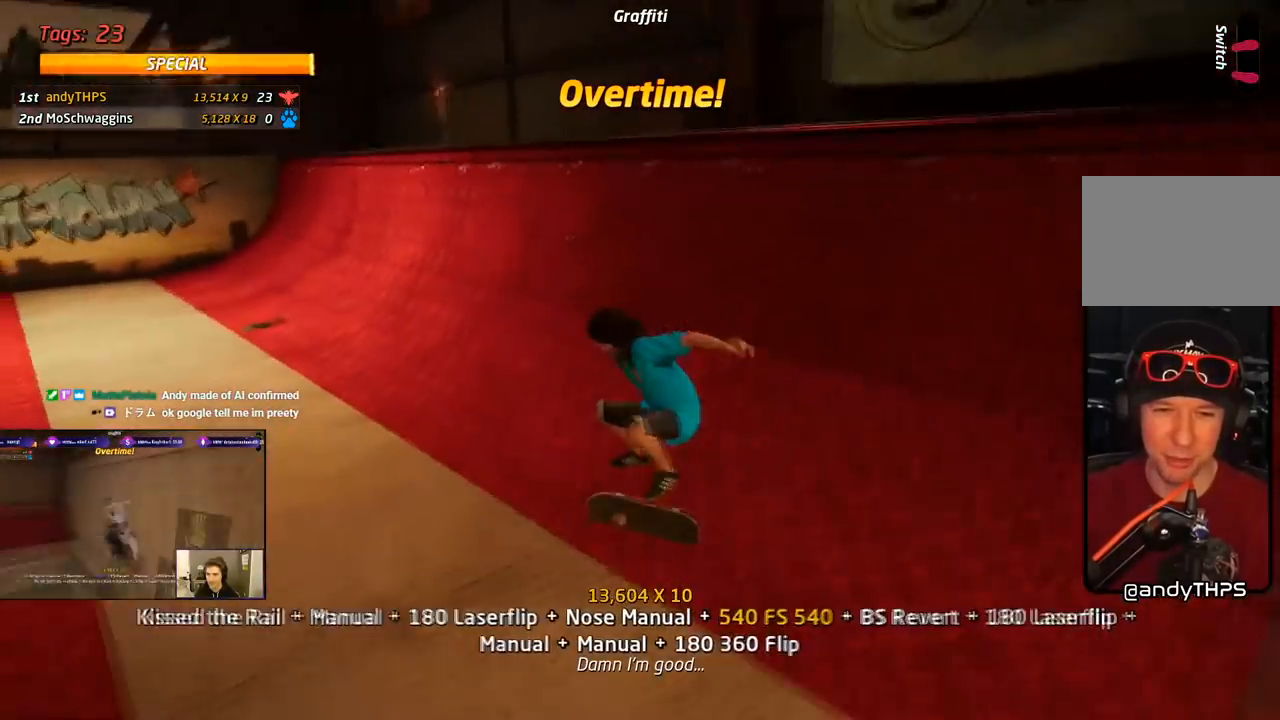
{"buttons": ["CROSS", "DPAD_RIGHT"], "right_stick": "center", "events": [[50, "DPAD_DOWN", "down"], [150, "DPAD_DOWN", "up"], [200, "DPAD_UP", "down"], [400, "DPAD_RIGHT", "down"], [450, "DPAD_UP", "up"]]}
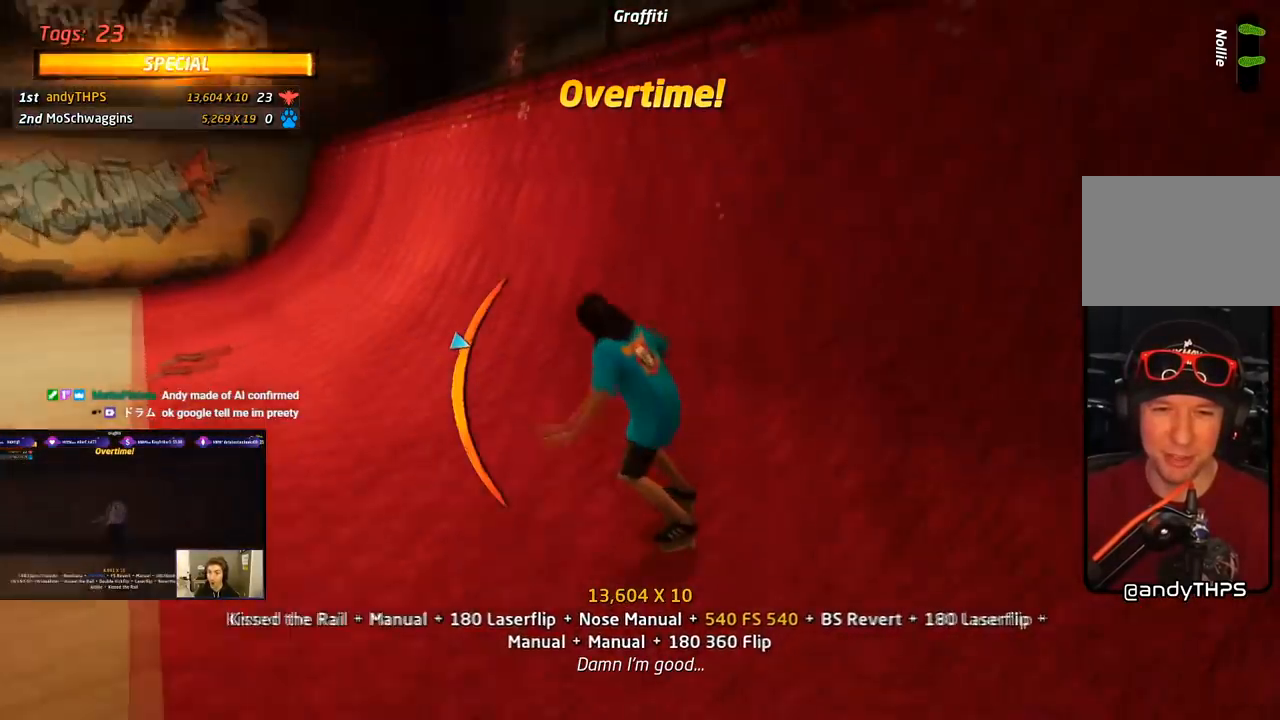
{"buttons": ["SQUARE", "R1"], "right_stick": "center", "events": [[250, "R1", "down"], [283, "CROSS", "up"], [317, "DPAD_RIGHT", "up"], [383, "DPAD_RIGHT", "down"], [450, "DPAD_RIGHT", "up"], [467, "SQUARE", "down"]]}
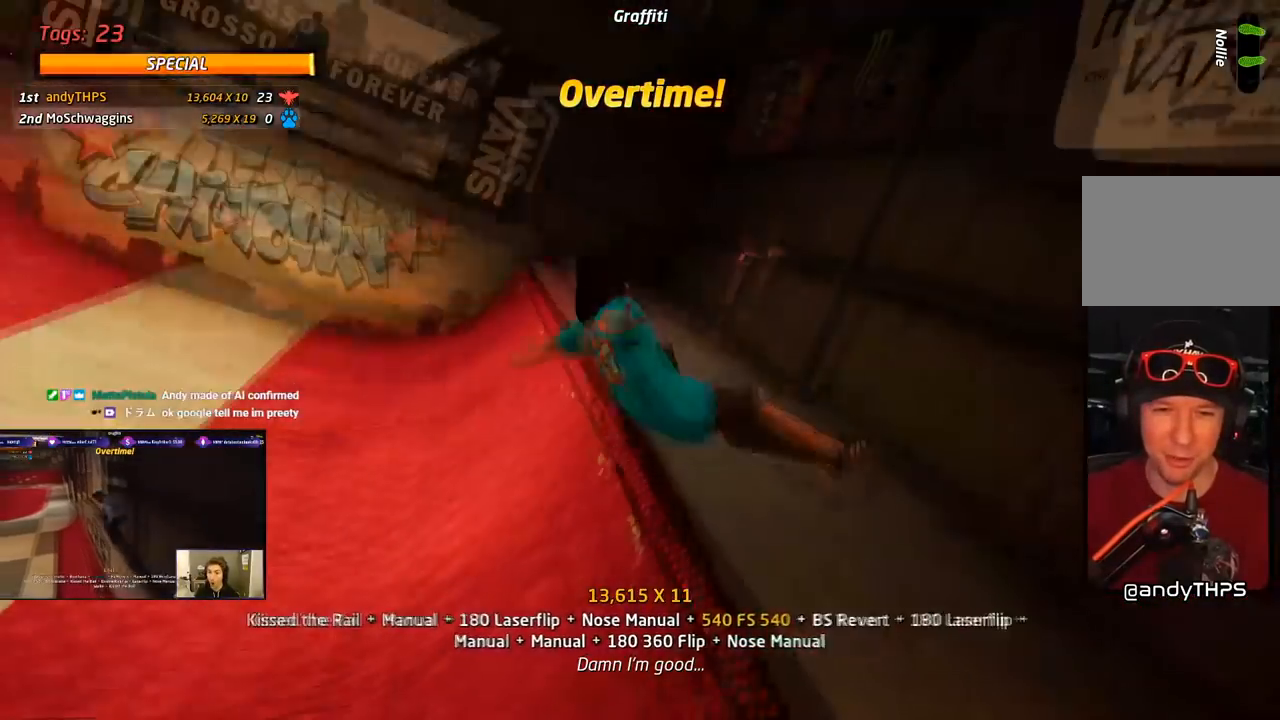
{"buttons": ["R1", "DPAD_UP"], "right_stick": "center", "events": [[17, "DPAD_RIGHT", "down"], [100, "DPAD_RIGHT", "up"], [133, "R2", "down"], [167, "SQUARE", "up"], [483, "DPAD_UP", "down"], [483, "R2", "up"]]}
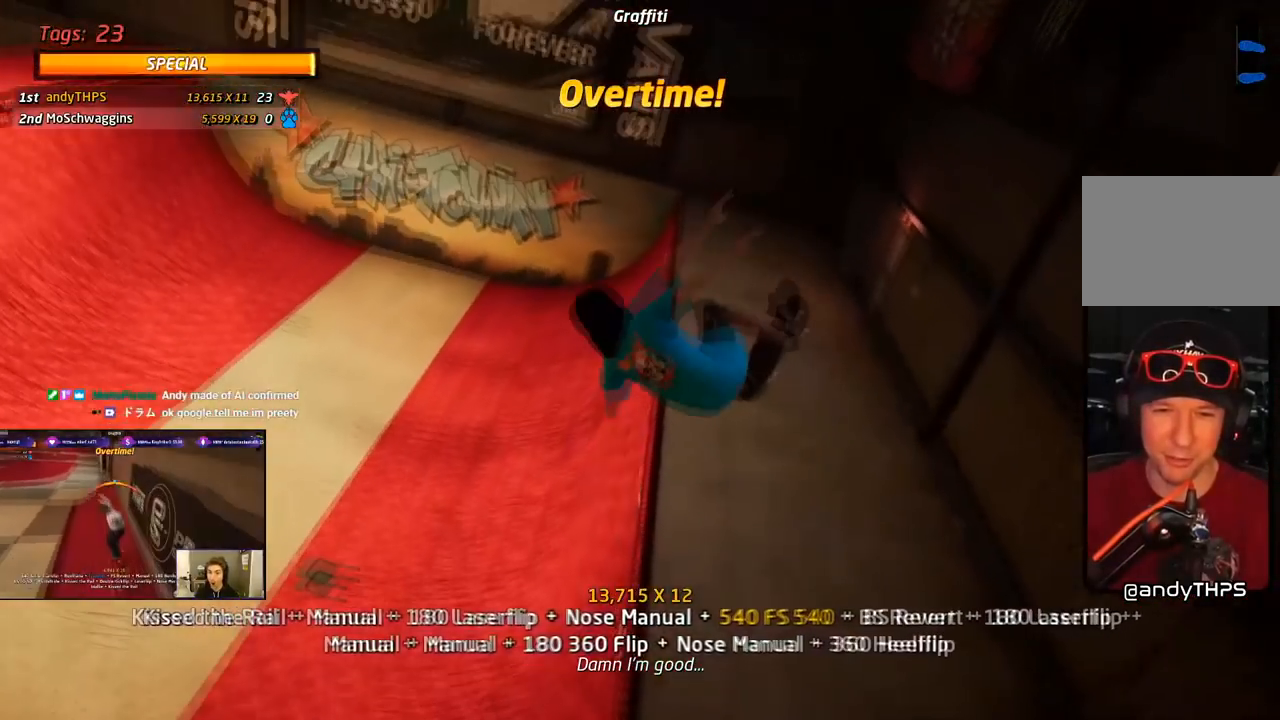
{"buttons": ["TRIANGLE", "R1", "DPAD_LEFT"], "right_stick": "center", "events": [[50, "DPAD_UP", "up"], [117, "DPAD_UP", "down"], [133, "TRIANGLE", "down"], [350, "DPAD_UP", "up"], [483, "DPAD_LEFT", "down"]]}
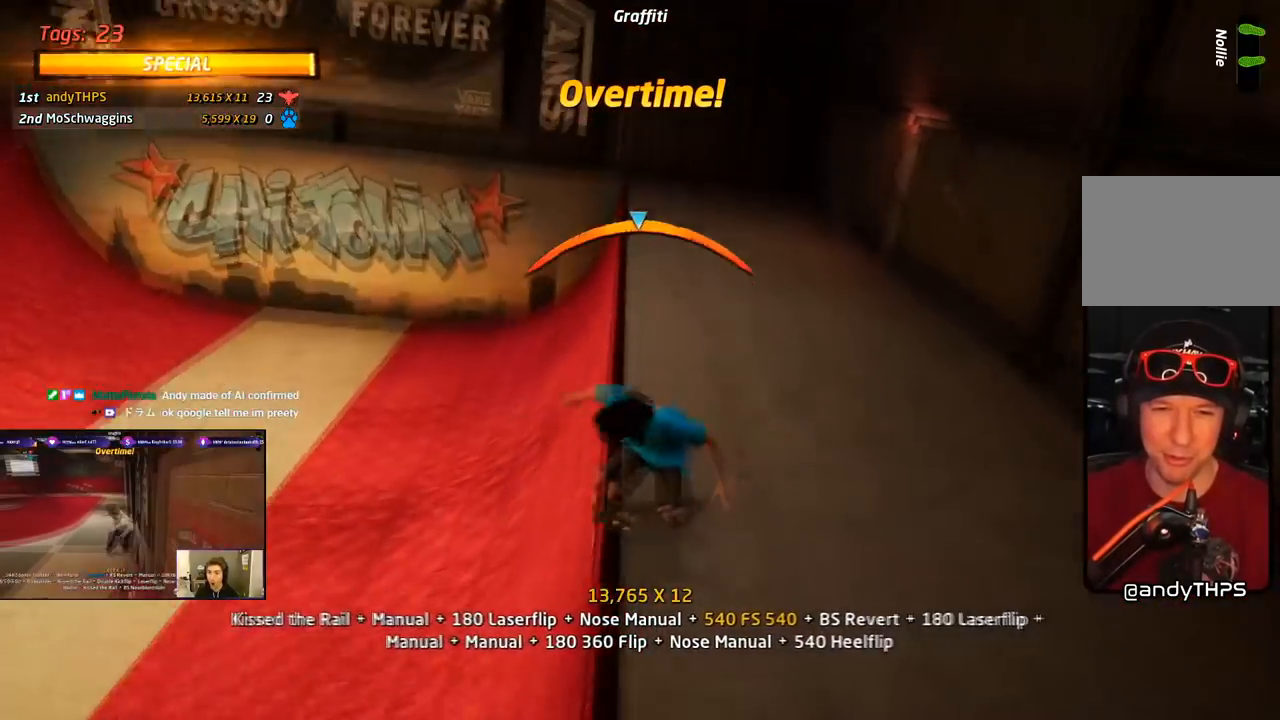
{"buttons": ["CROSS", "L1", "DPAD_DOWN", "DPAD_LEFT"], "right_stick": "center", "events": [[83, "CROSS", "down"], [83, "DPAD_LEFT", "up"], [83, "TRIANGLE", "up"], [117, "R1", "up"], [150, "DPAD_RIGHT", "down"], [233, "DPAD_RIGHT", "up"], [317, "DPAD_LEFT", "down"], [350, "DPAD_DOWN", "down"], [417, "CROSS", "up"], [433, "L1", "down"], [483, "CROSS", "down"]]}
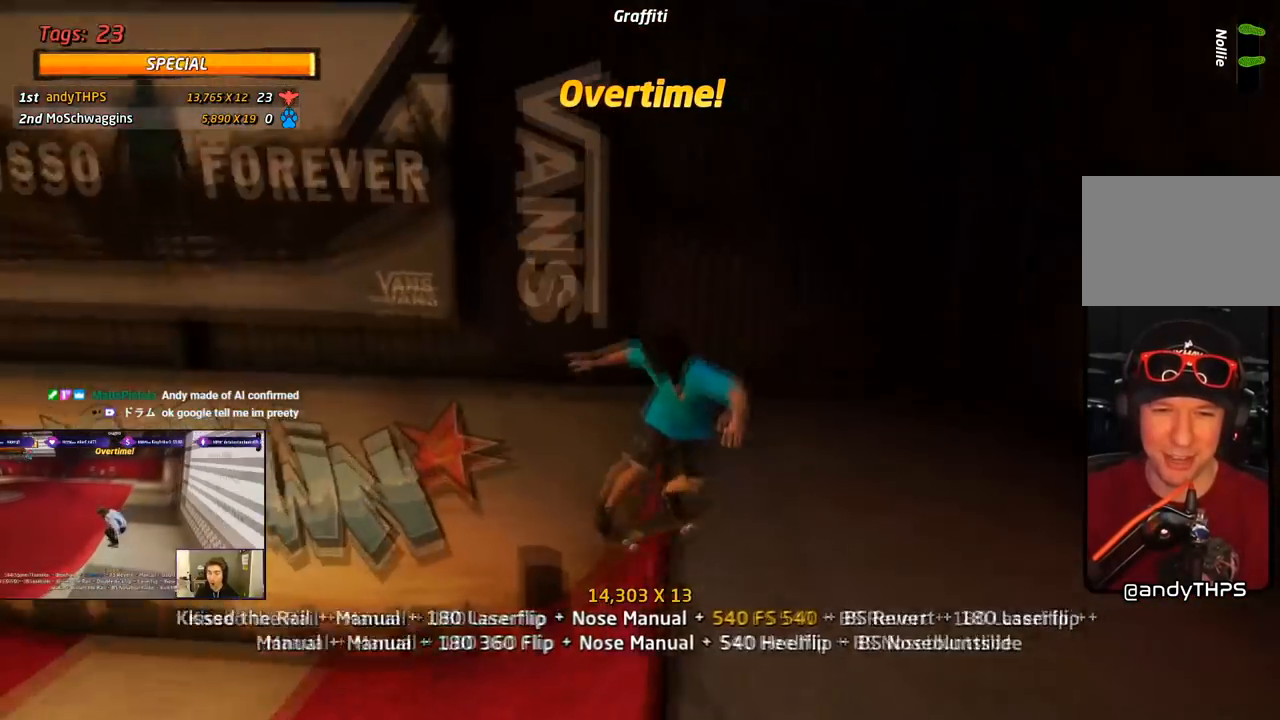
{"buttons": ["CROSS", "L1", "DPAD_LEFT"], "right_stick": "center", "events": [[100, "CROSS", "up"], [150, "CROSS", "down"], [217, "DPAD_LEFT", "up"], [250, "CROSS", "up"], [283, "CROSS", "down"], [300, "DPAD_DOWN", "up"], [317, "DPAD_LEFT", "down"], [383, "CROSS", "up"], [433, "CROSS", "down"]]}
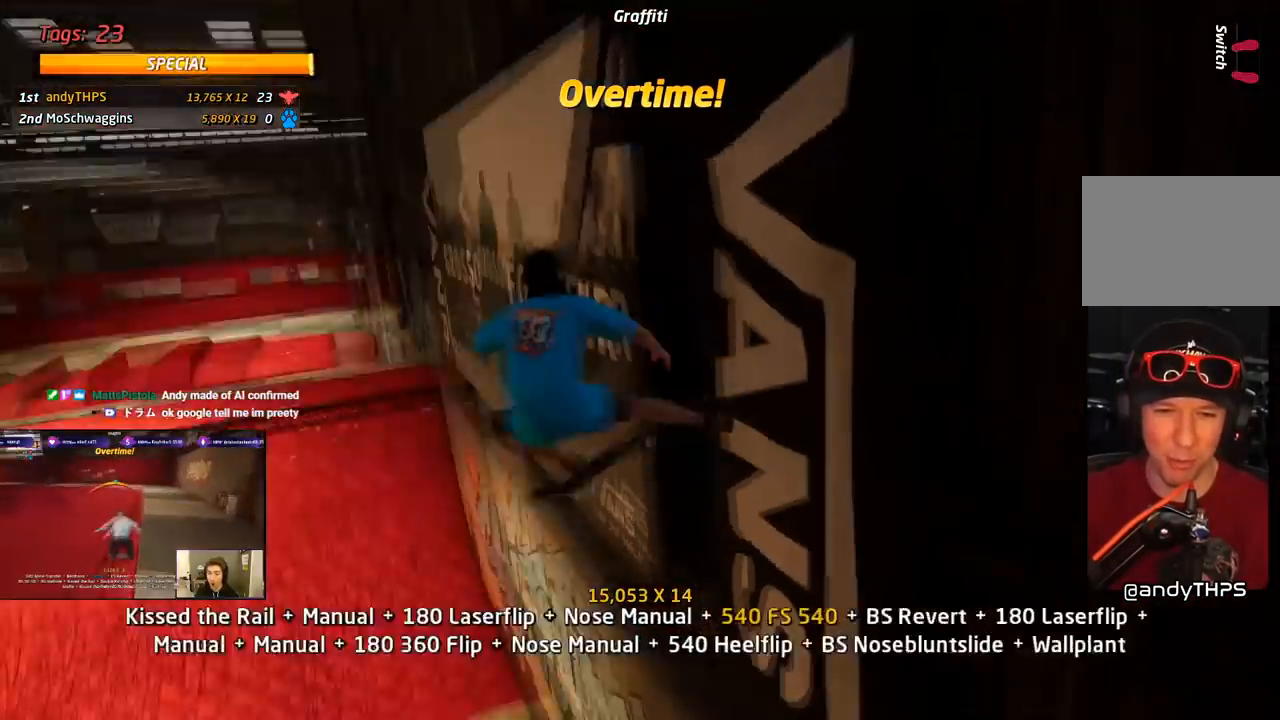
{"buttons": ["CROSS", "L1"], "right_stick": "center", "events": [[50, "CROSS", "up"], [100, "SQUARE", "down"], [233, "SQUARE", "up"], [250, "SQUARE", "down"], [400, "DPAD_LEFT", "up"], [417, "SQUARE", "up"], [433, "CROSS", "down"]]}
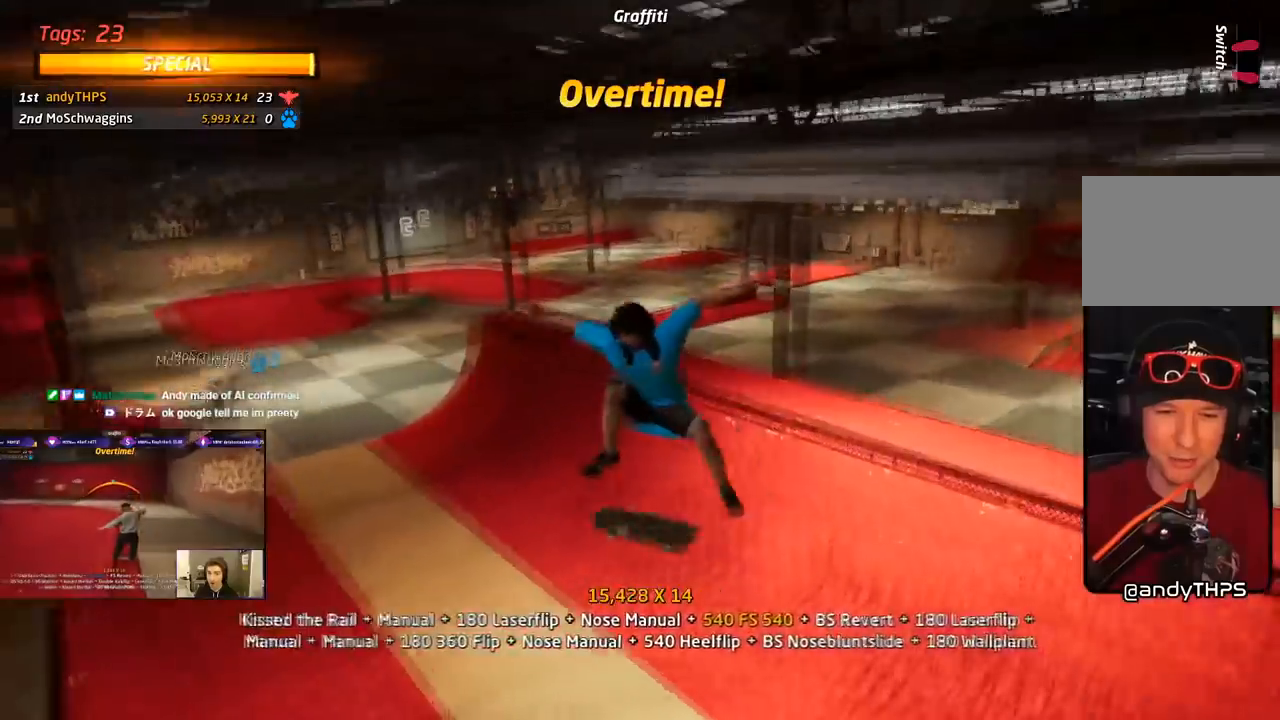
{"buttons": ["CROSS", "DPAD_UP"], "right_stick": "center", "events": [[33, "DPAD_UP", "down"], [150, "DPAD_UP", "up"], [217, "DPAD_DOWN", "down"], [267, "L1", "up"], [317, "DPAD_DOWN", "up"], [350, "DPAD_UP", "down"]]}
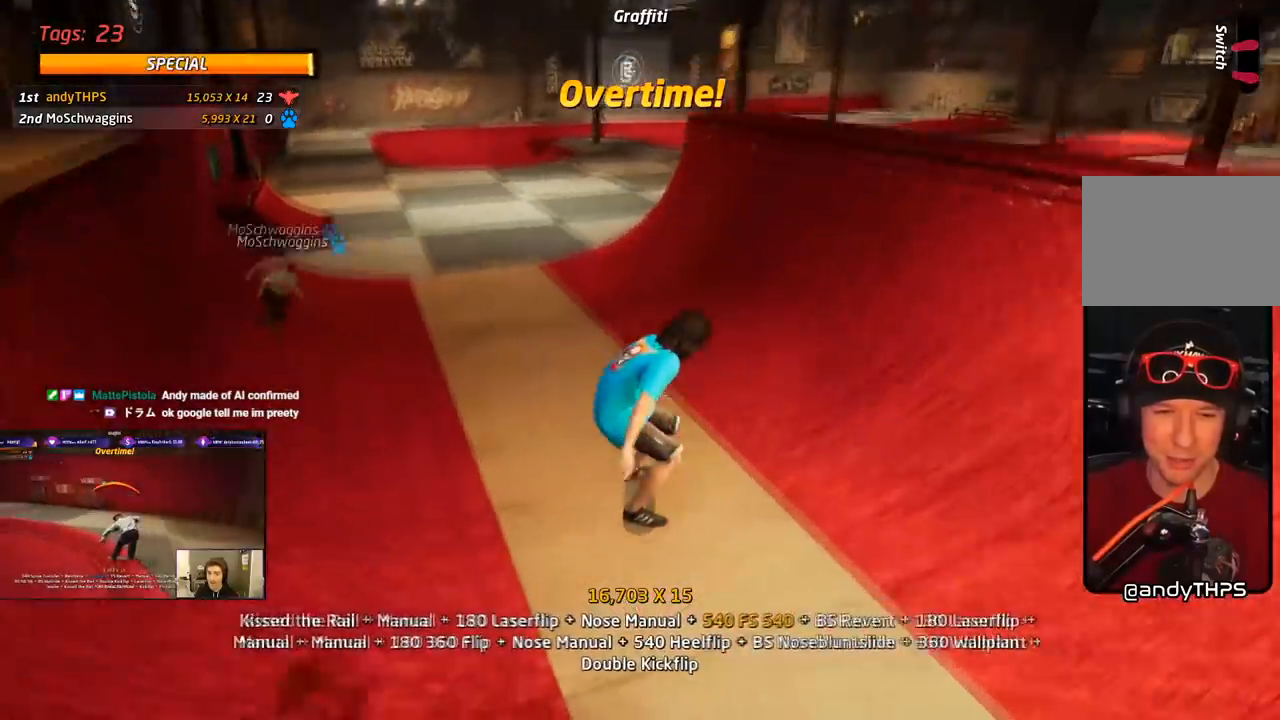
{"buttons": ["CROSS", "SQUARE", "L1"], "right_stick": "center", "events": [[50, "DPAD_UP", "up"], [133, "DPAD_DOWN", "down"], [133, "DPAD_LEFT", "down"], [183, "SQUARE", "down"], [233, "CROSS", "up"], [233, "L1", "down"], [467, "DPAD_DOWN", "up"], [483, "DPAD_LEFT", "up"], [500, "CROSS", "down"]]}
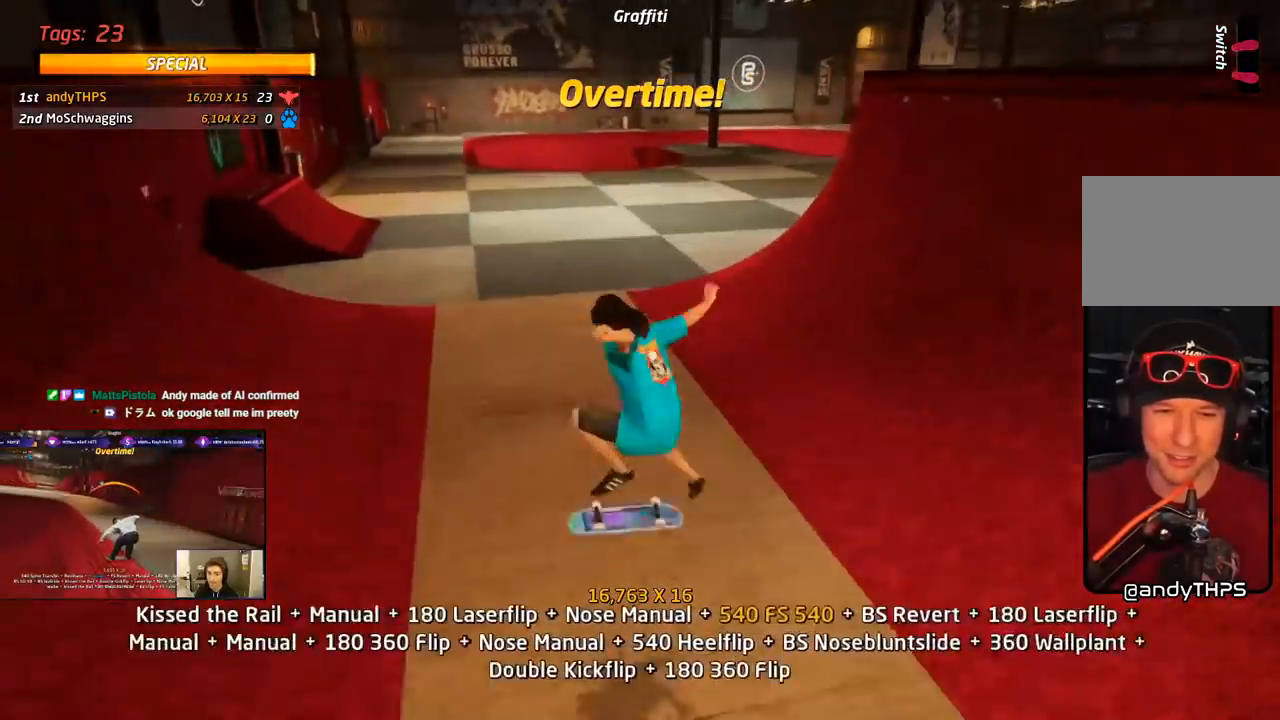
{"buttons": ["CROSS", "DPAD_DOWN"], "right_stick": "center", "events": [[17, "SQUARE", "up"], [50, "DPAD_DOWN", "down"], [167, "DPAD_DOWN", "up"], [167, "L1", "up"], [250, "DPAD_UP", "down"], [333, "DPAD_UP", "up"], [350, "DPAD_DOWN", "down"]]}
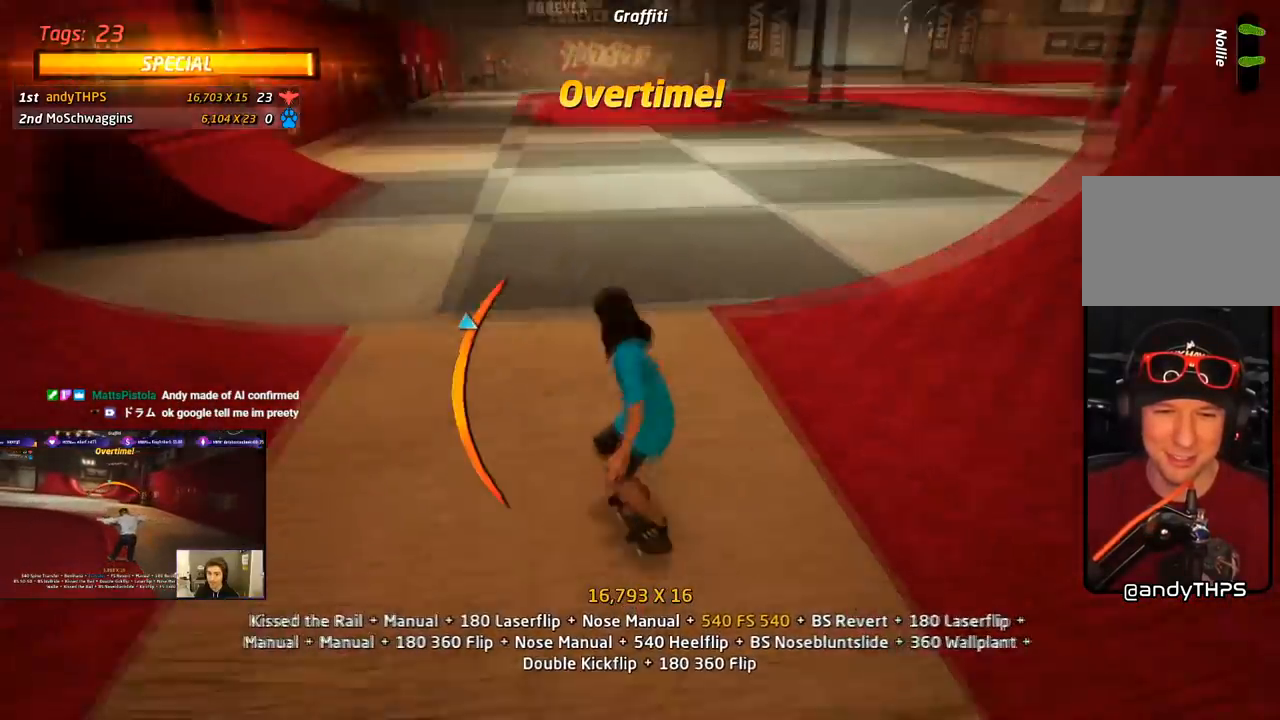
{"buttons": ["DPAD_UP"], "right_stick": "center", "events": [[17, "DPAD_LEFT", "down"], [50, "DPAD_DOWN", "up"], [167, "DPAD_LEFT", "up"], [250, "DPAD_UP", "down"], [483, "CROSS", "up"]]}
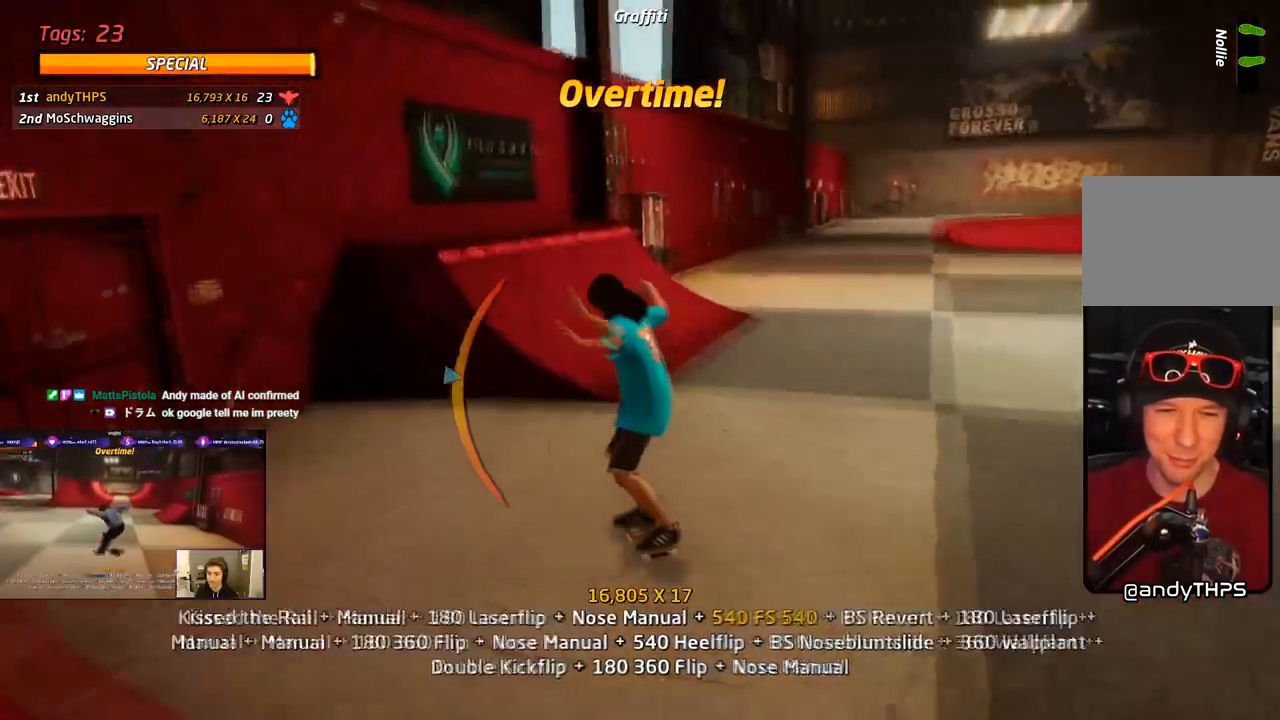
{"buttons": ["SQUARE", "R1", "DPAD_DOWN", "DPAD_RIGHT"], "right_stick": "center", "events": [[83, "TRIANGLE", "down"], [233, "DPAD_UP", "up"], [317, "DPAD_DOWN", "down"], [317, "DPAD_RIGHT", "down"], [383, "CROSS", "down"], [400, "SQUARE", "down"], [400, "TRIANGLE", "up"], [467, "CROSS", "up"], [483, "R1", "down"]]}